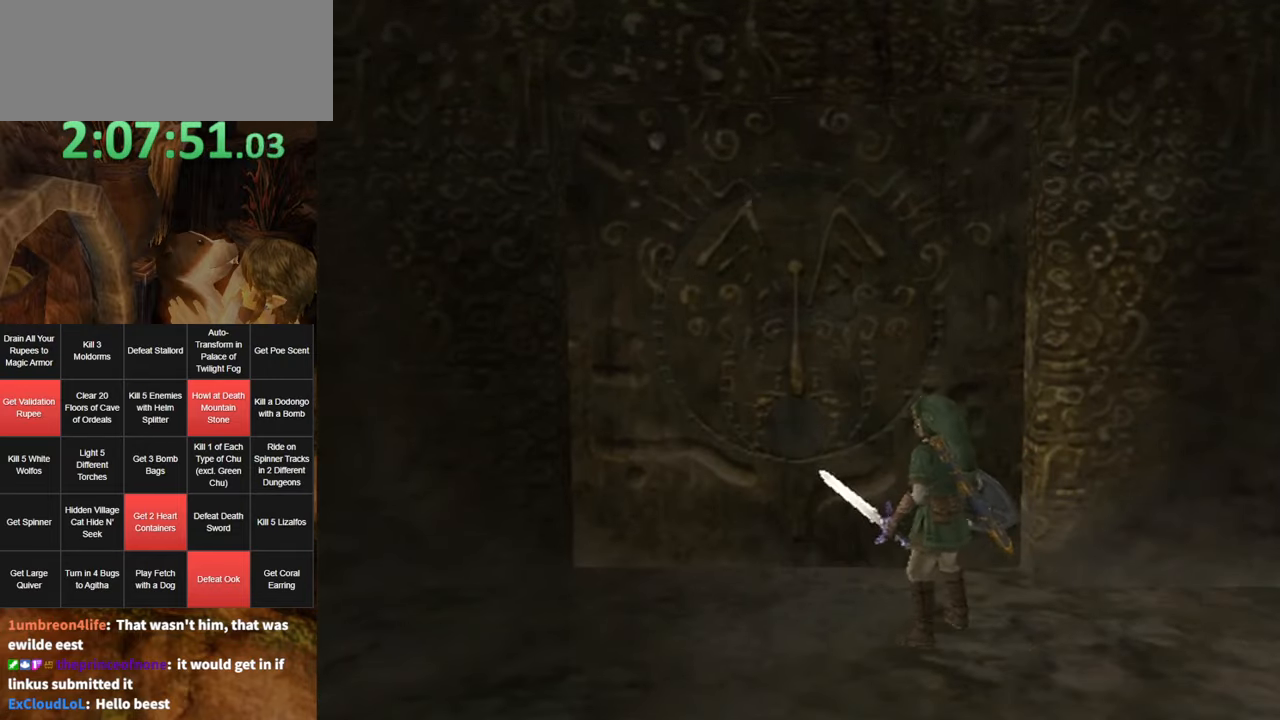
Gameplay with a controller (Nintendo layout); each line is a JSON object with the inputs held at the frame after it. "events" lists button and stick changes between this image and that frame as [ms after this image, input, new state], when the widget could be followed in between. Not read: L3 R3.
{"buttons": [], "left_stick": "center", "right_stick": "center", "events": []}
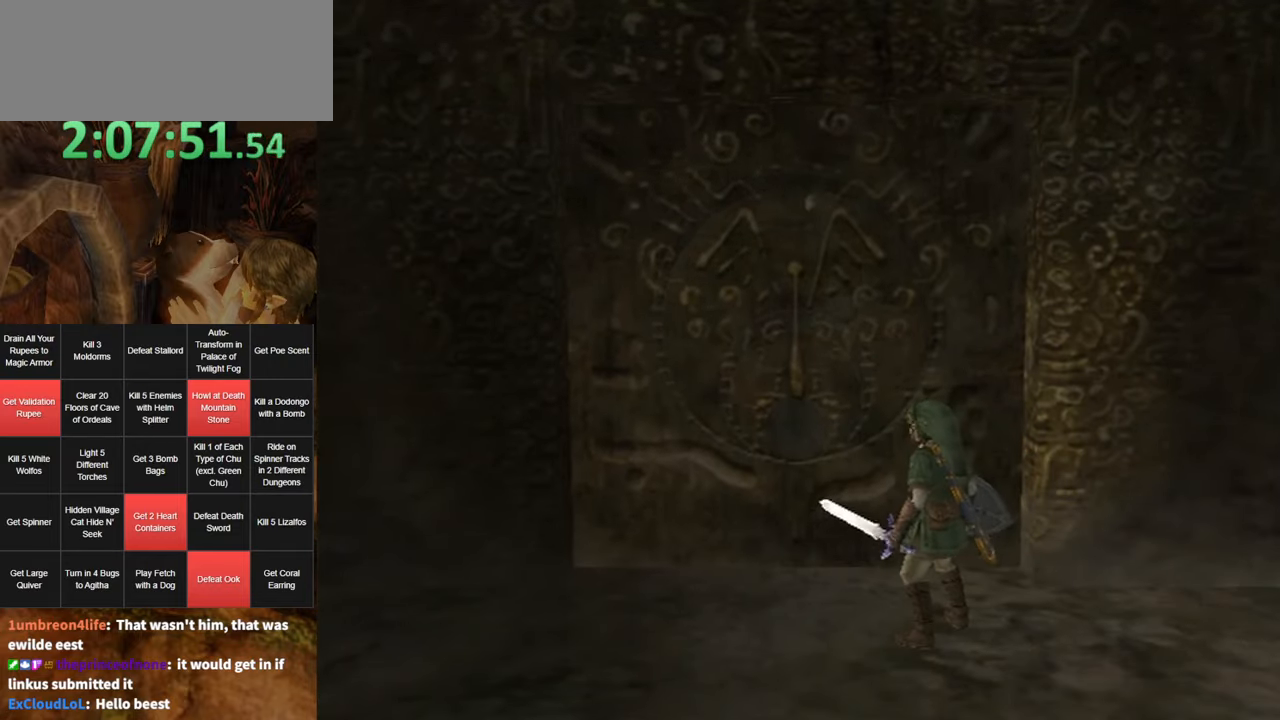
{"buttons": [], "left_stick": "center", "right_stick": "center", "events": []}
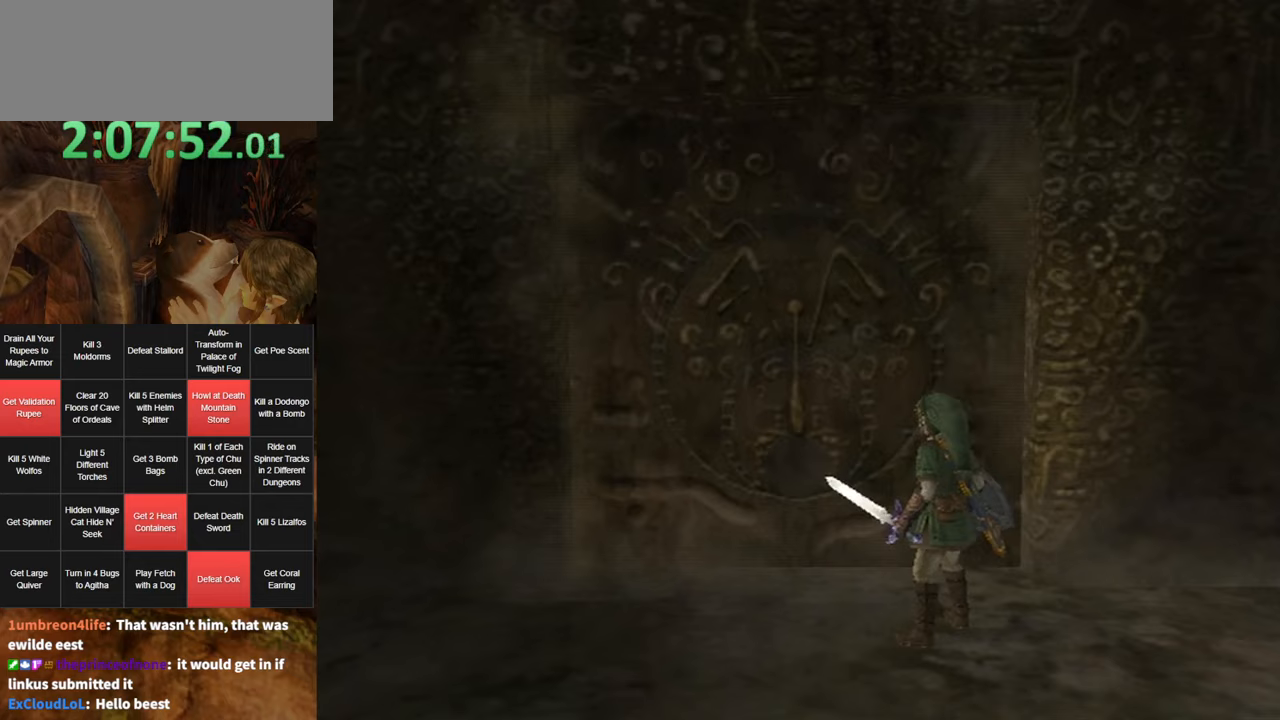
{"buttons": [], "left_stick": "center", "right_stick": "center", "events": []}
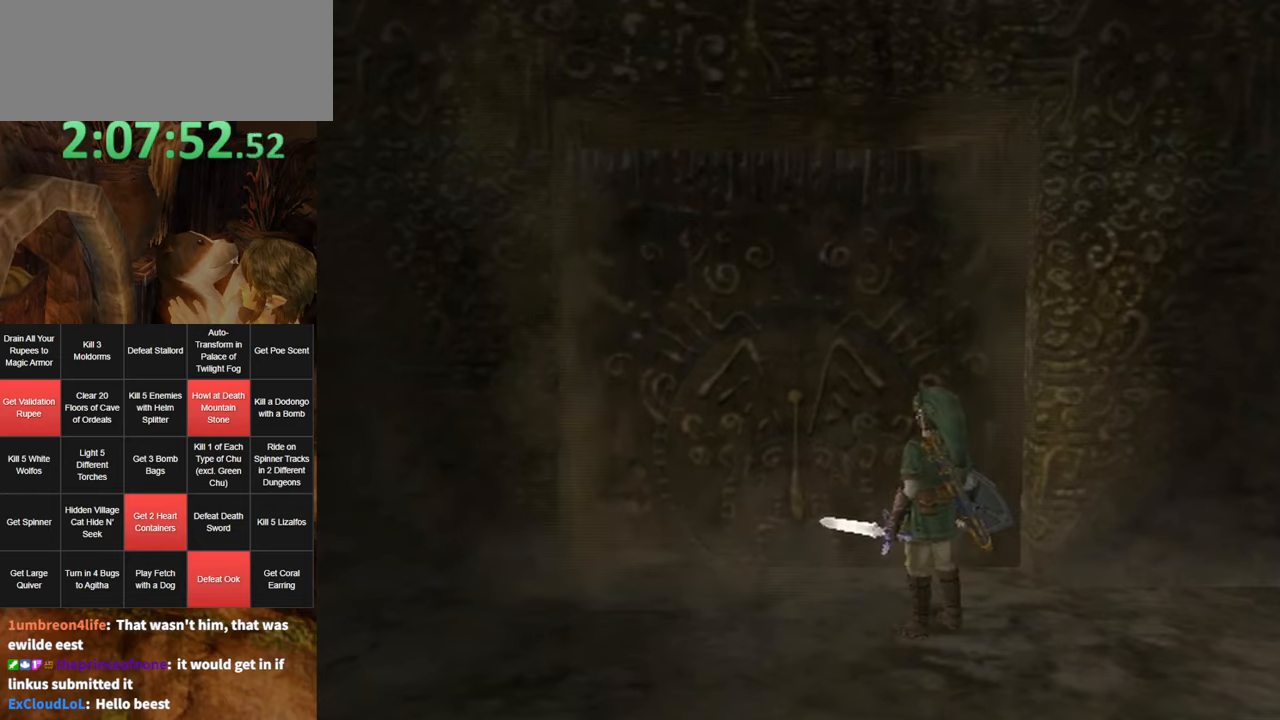
{"buttons": [], "left_stick": "center", "right_stick": "center", "events": []}
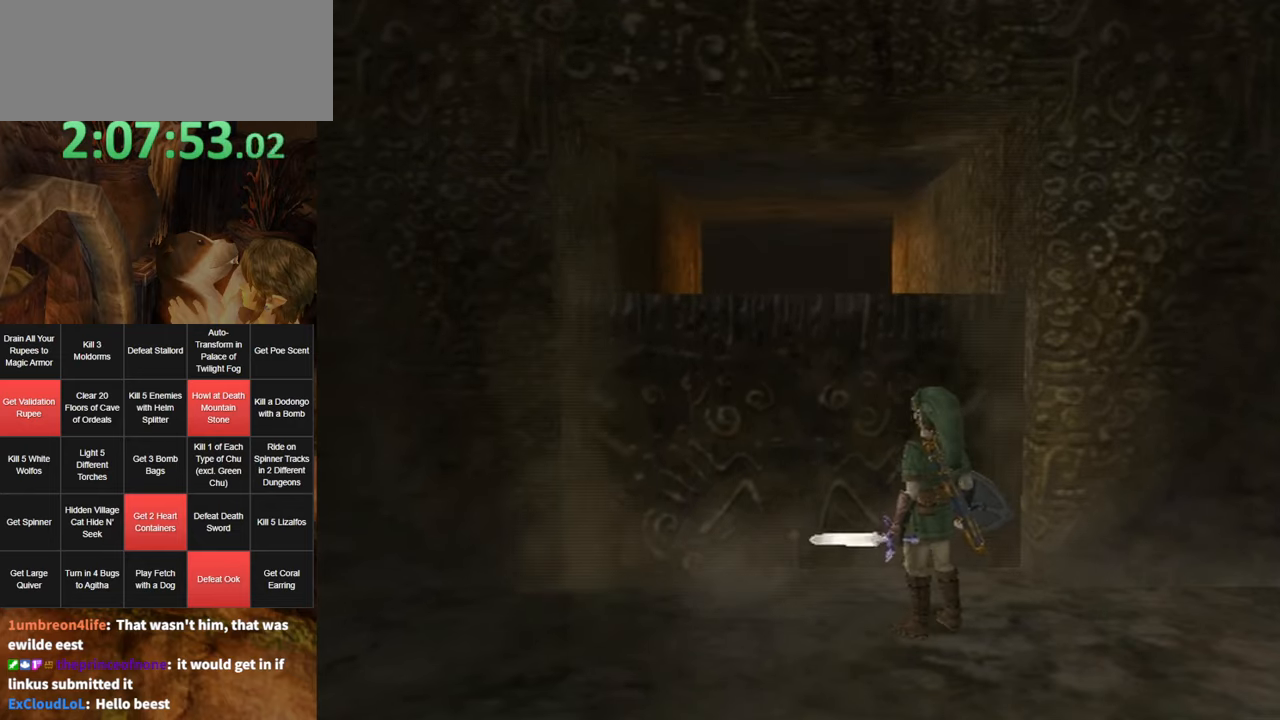
{"buttons": [], "left_stick": "center", "right_stick": "center", "events": []}
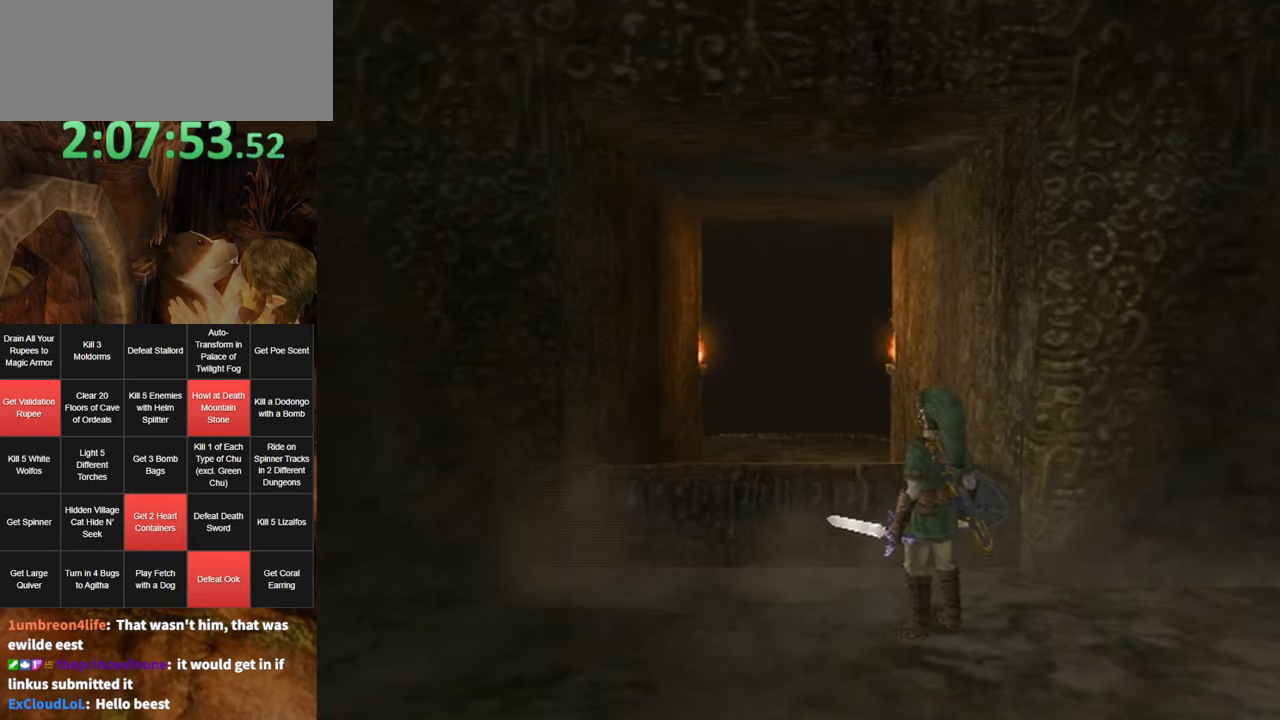
{"buttons": [], "left_stick": "center", "right_stick": "center", "events": []}
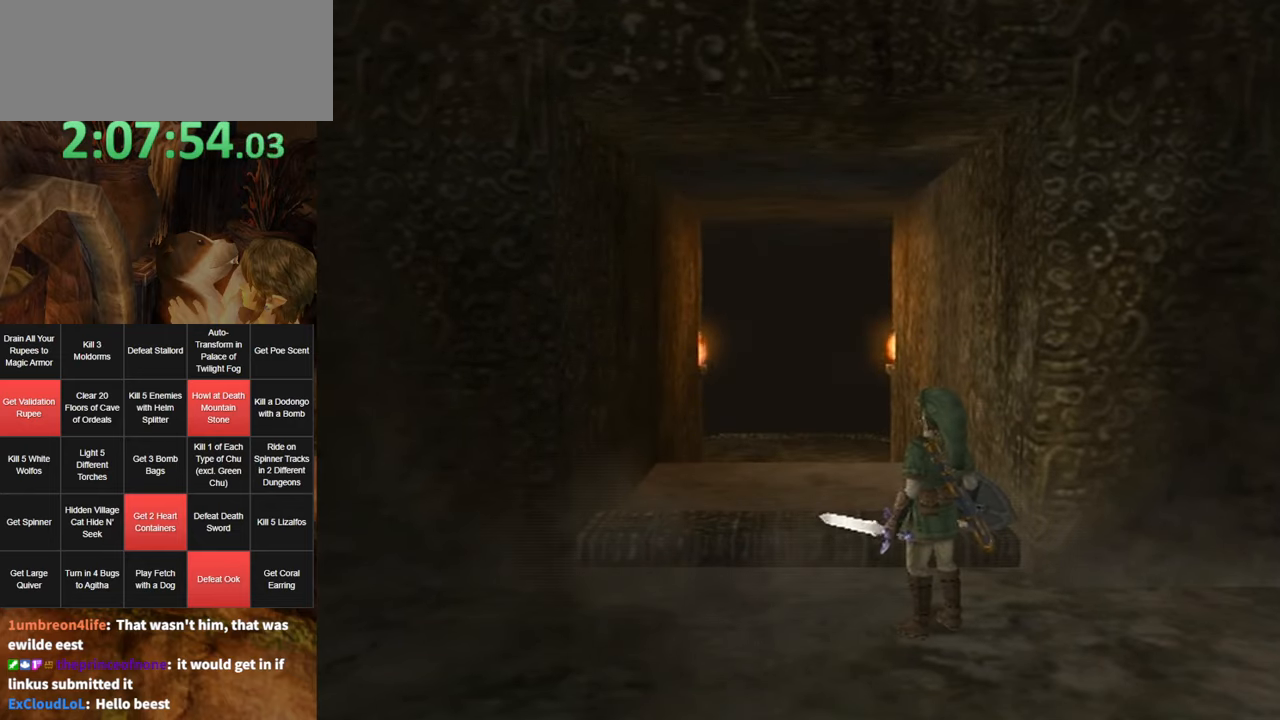
{"buttons": [], "left_stick": "up-left", "right_stick": "center", "events": [[150, "left_stick", "up-left"]]}
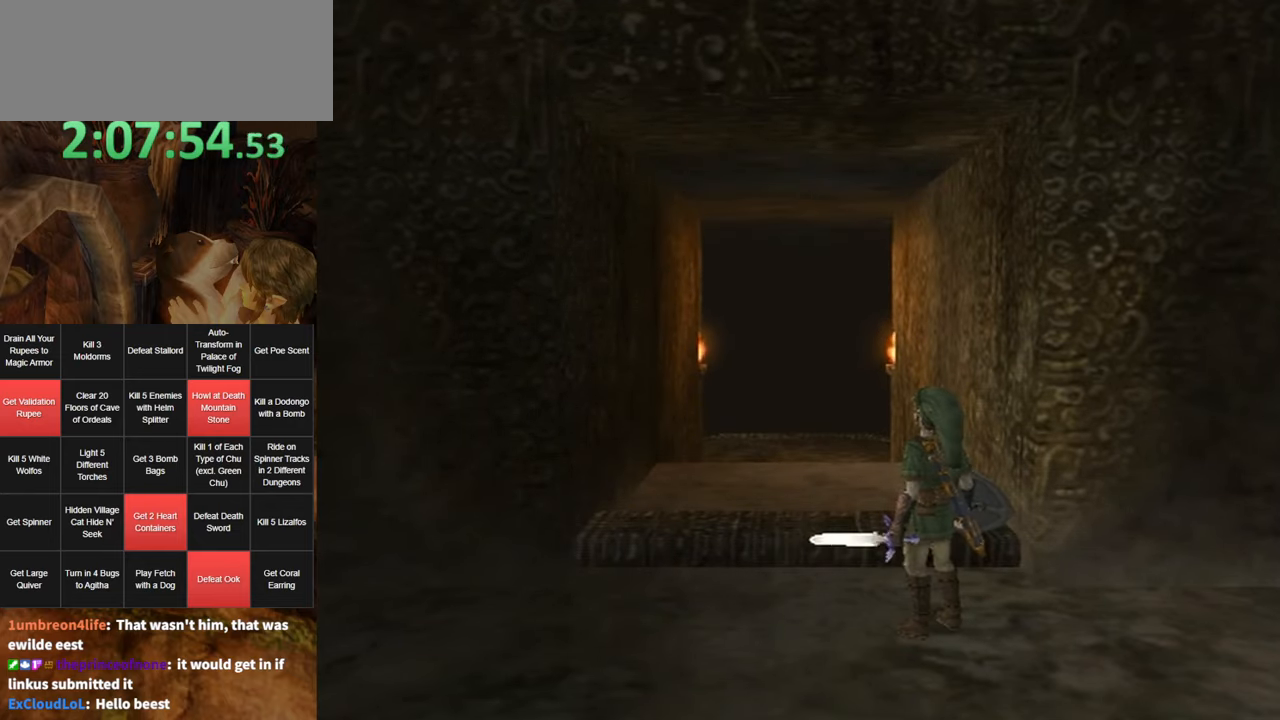
{"buttons": [], "left_stick": "up-left", "right_stick": "center", "events": []}
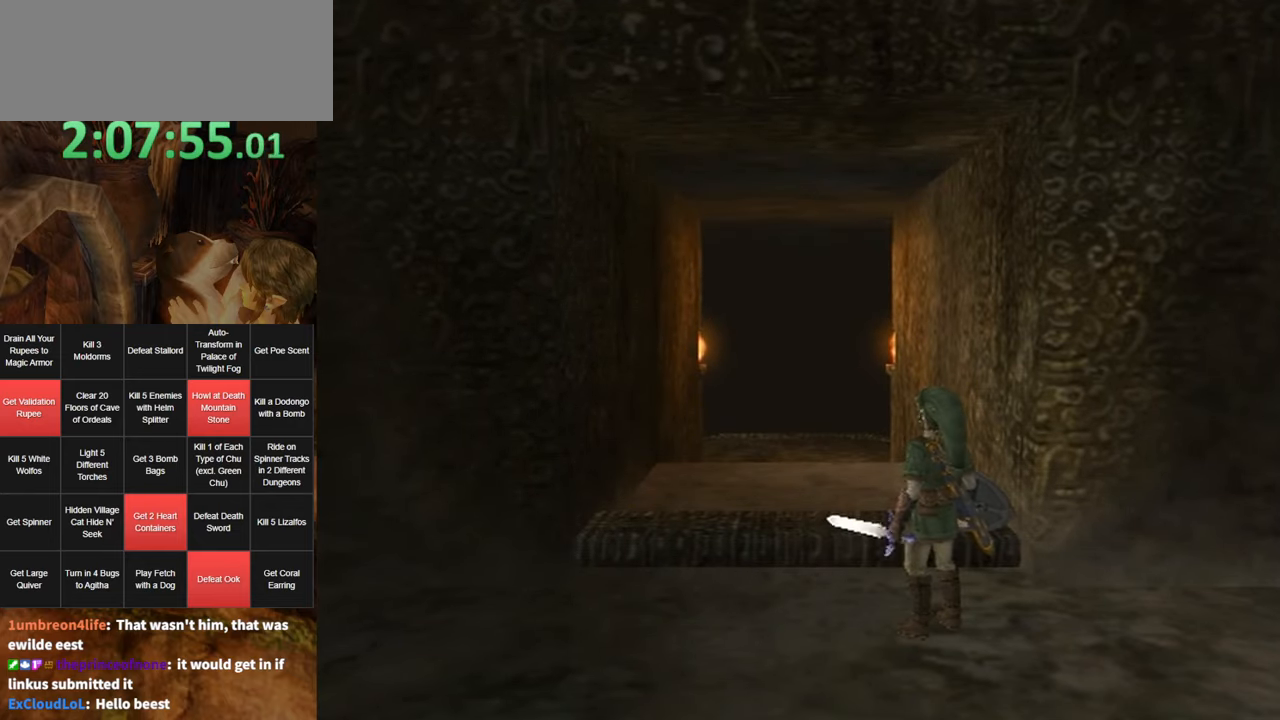
{"buttons": [], "left_stick": "up", "right_stick": "center", "events": [[283, "left_stick", "up"]]}
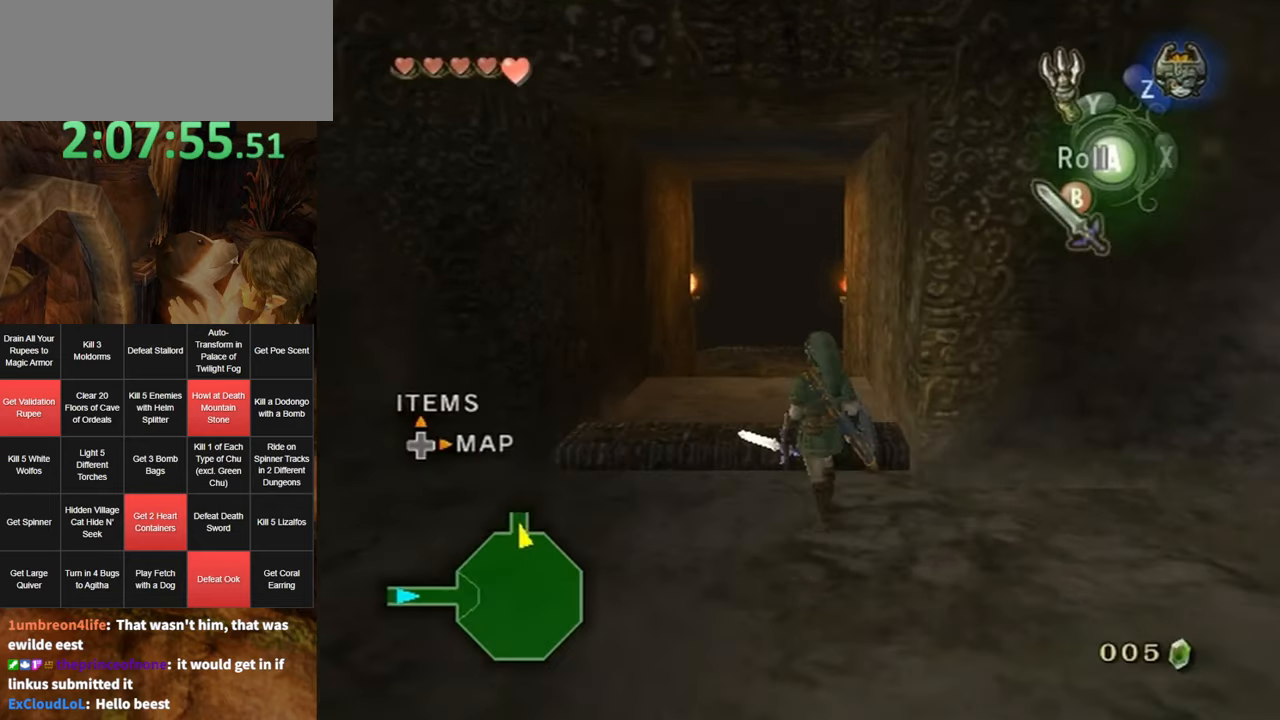
{"buttons": [], "left_stick": "up", "right_stick": "center", "events": [[350, "A", "down"], [417, "A", "up"]]}
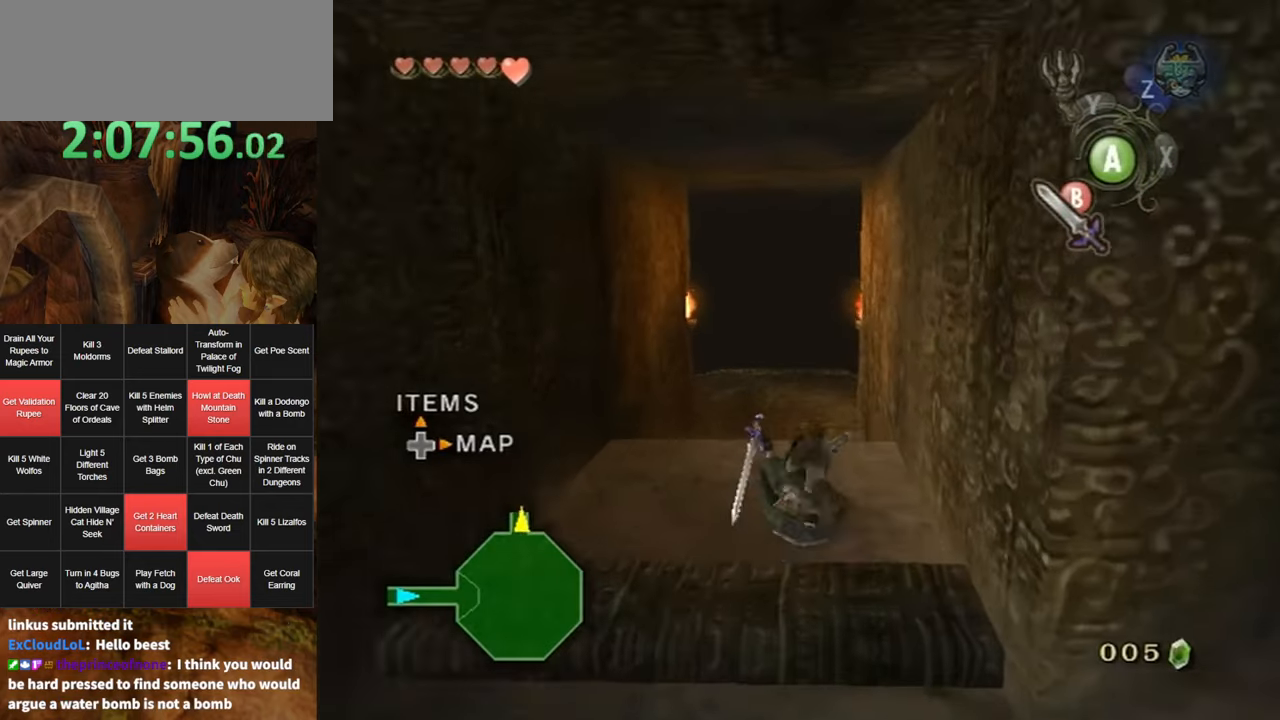
{"buttons": [], "left_stick": "up", "right_stick": "center", "events": []}
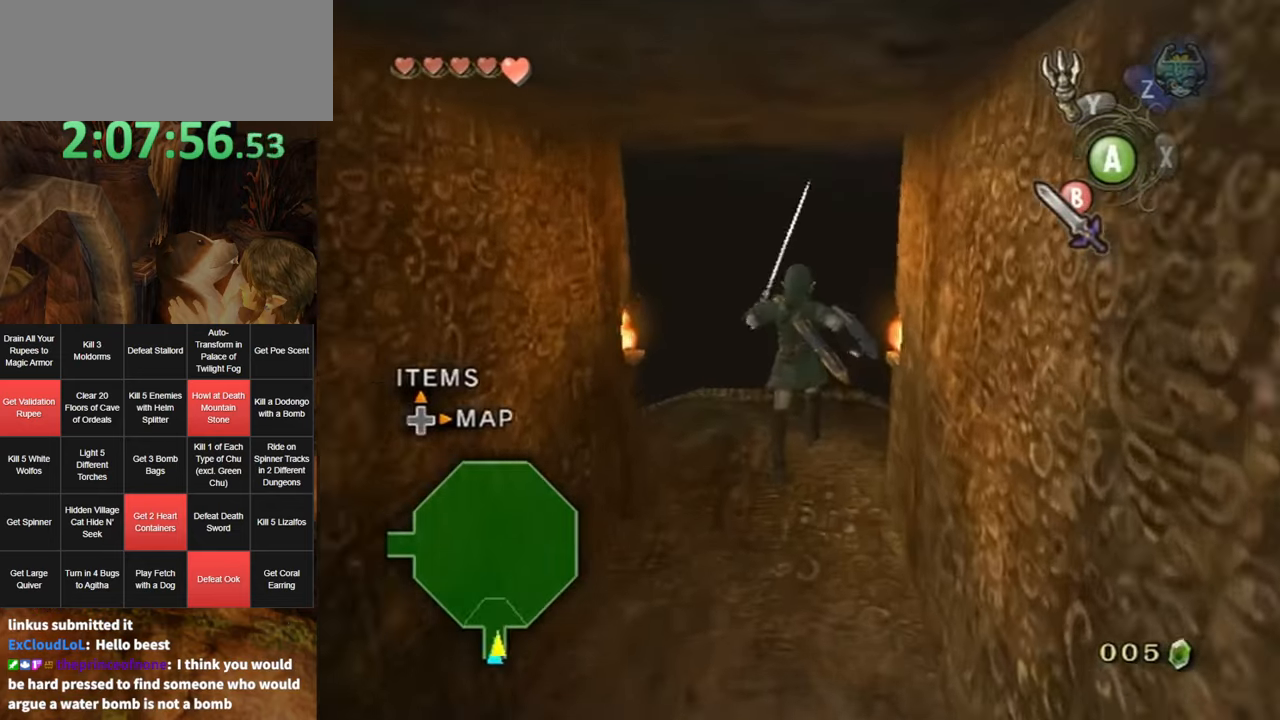
{"buttons": ["A"], "left_stick": "up", "right_stick": "center", "events": [[67, "A", "down"]]}
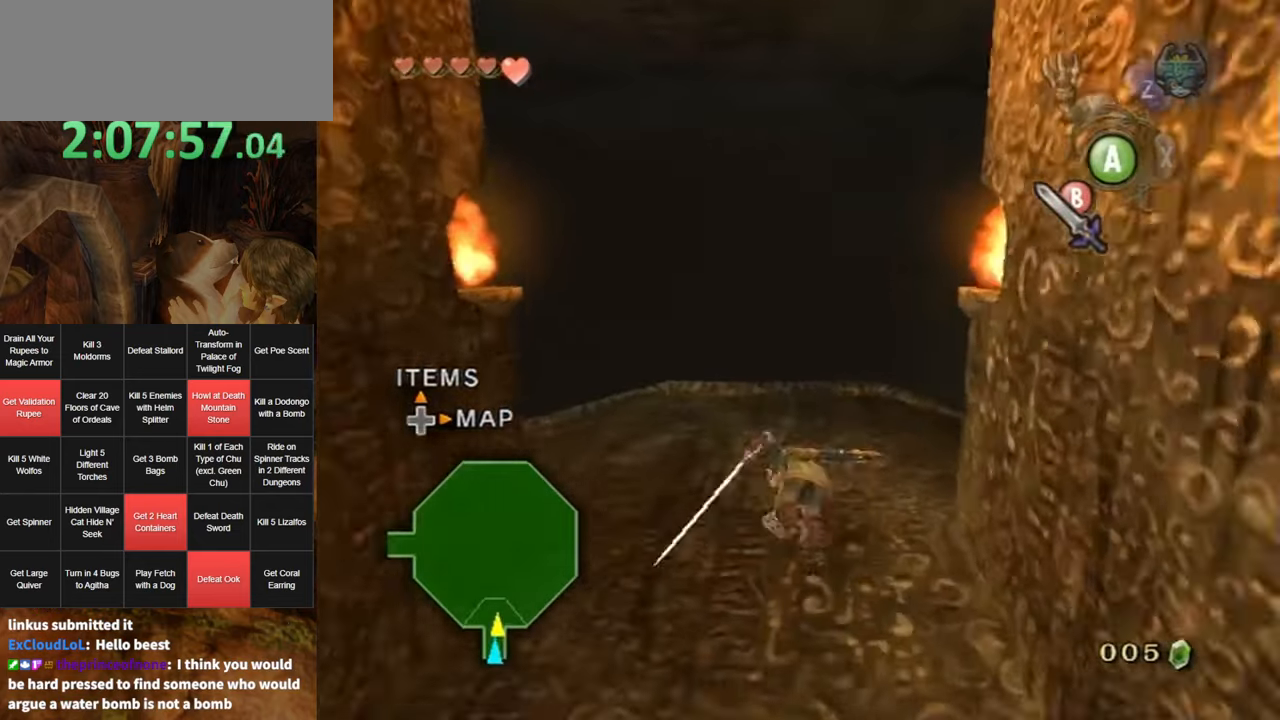
{"buttons": ["A"], "left_stick": "up", "right_stick": "center", "events": [[134, "A", "up"], [350, "A", "down"], [400, "A", "up"], [467, "A", "down"]]}
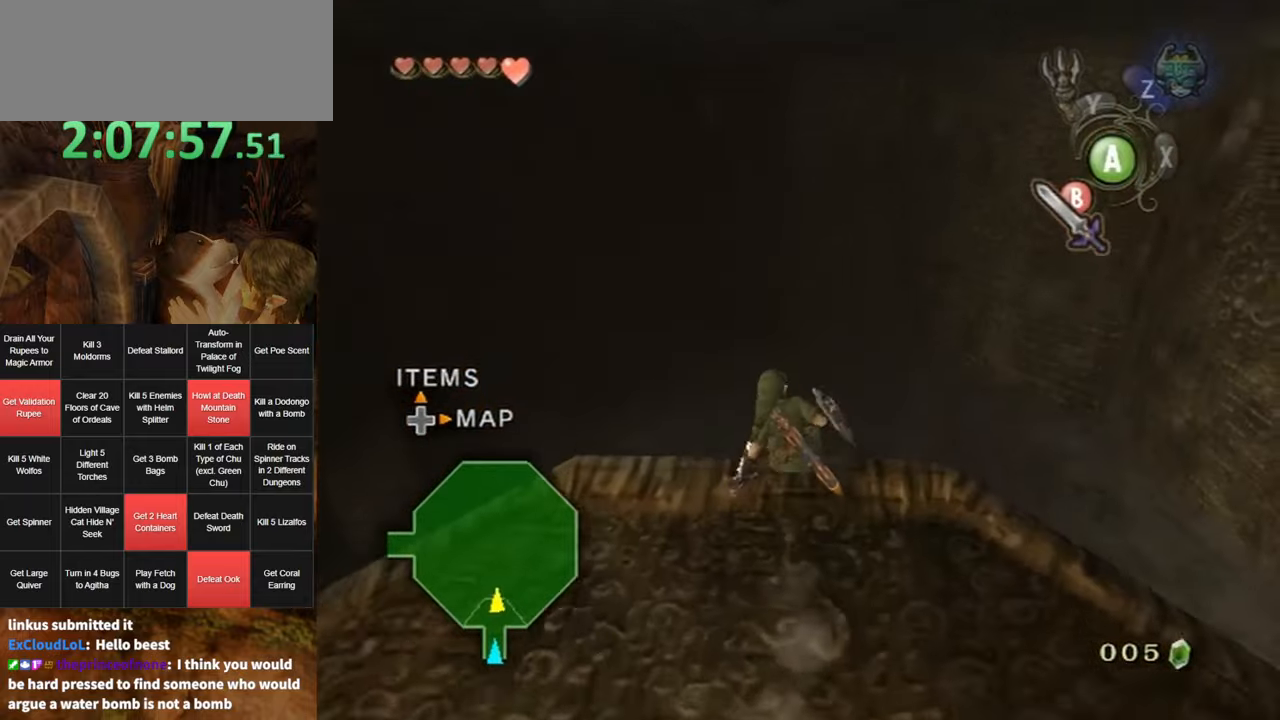
{"buttons": [], "left_stick": "up", "right_stick": "center", "events": [[34, "A", "up"], [67, "A", "down"], [150, "A", "up"]]}
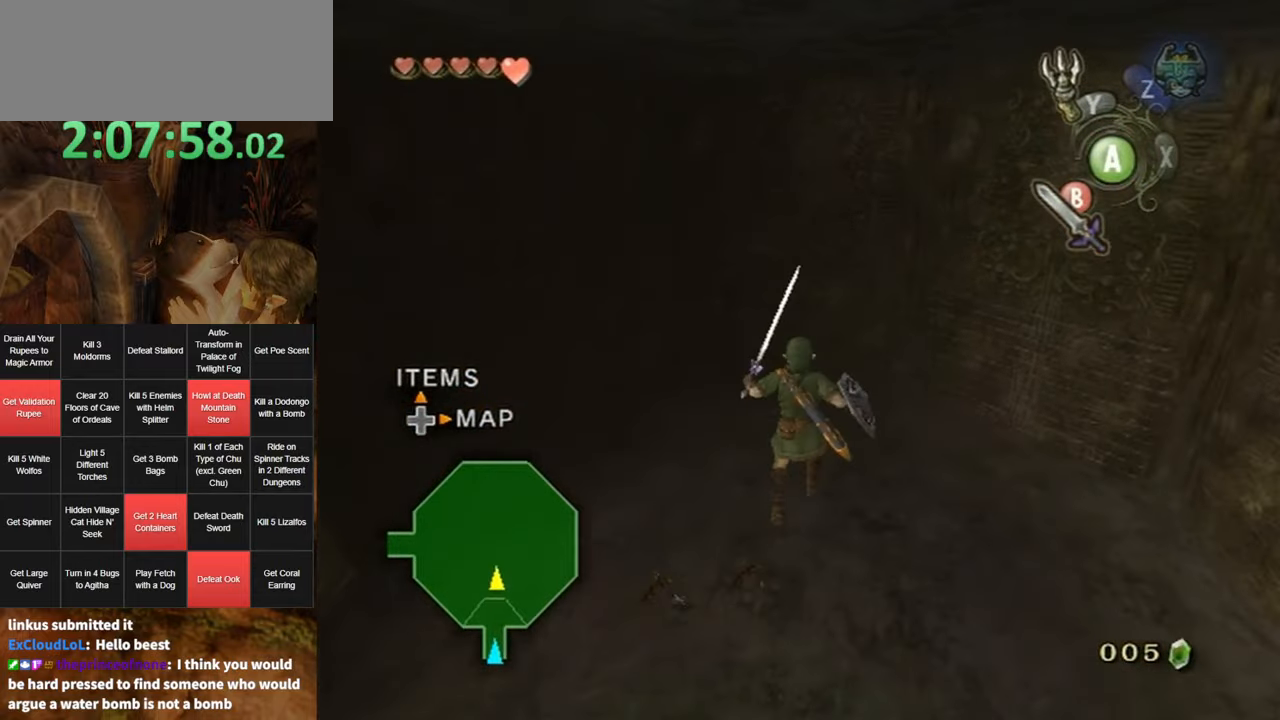
{"buttons": [], "left_stick": "up", "right_stick": "center", "events": []}
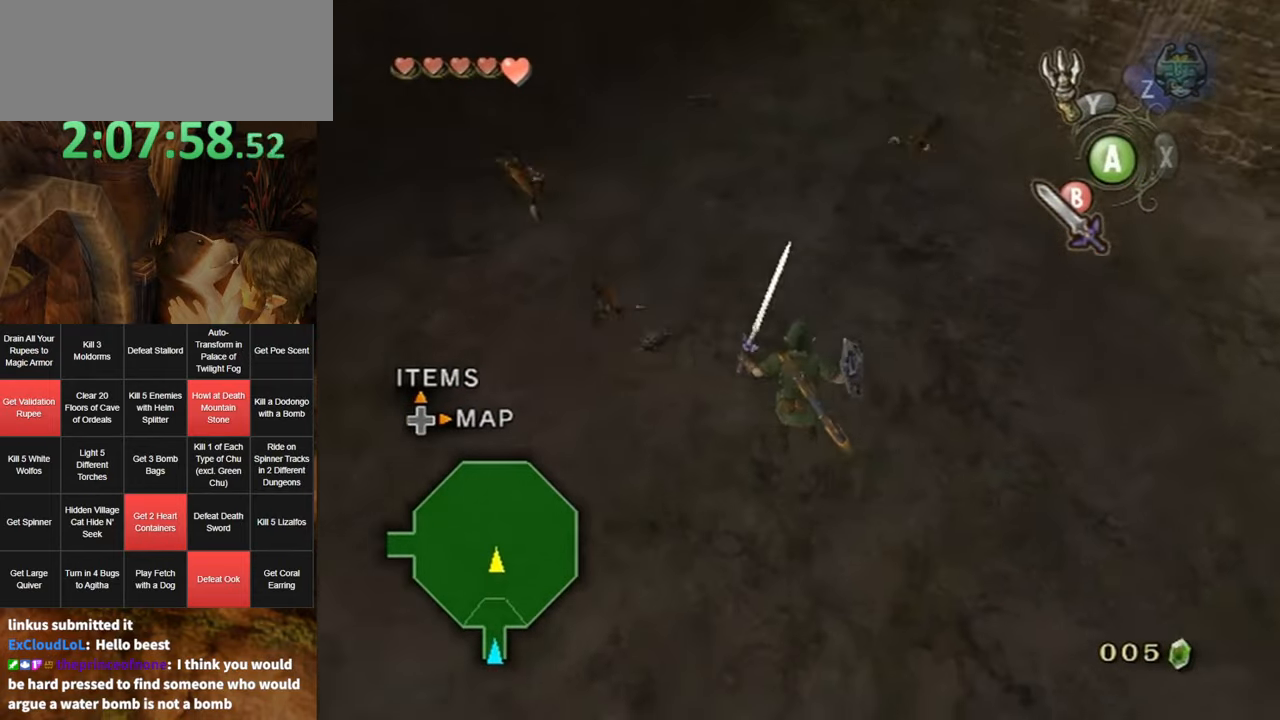
{"buttons": [], "left_stick": "down-left", "right_stick": "center", "events": [[34, "B", "down"], [117, "B", "up"], [117, "left_stick", "left"], [217, "left_stick", "down"], [284, "left_stick", "right"], [384, "left_stick", "up"], [467, "left_stick", "down-left"]]}
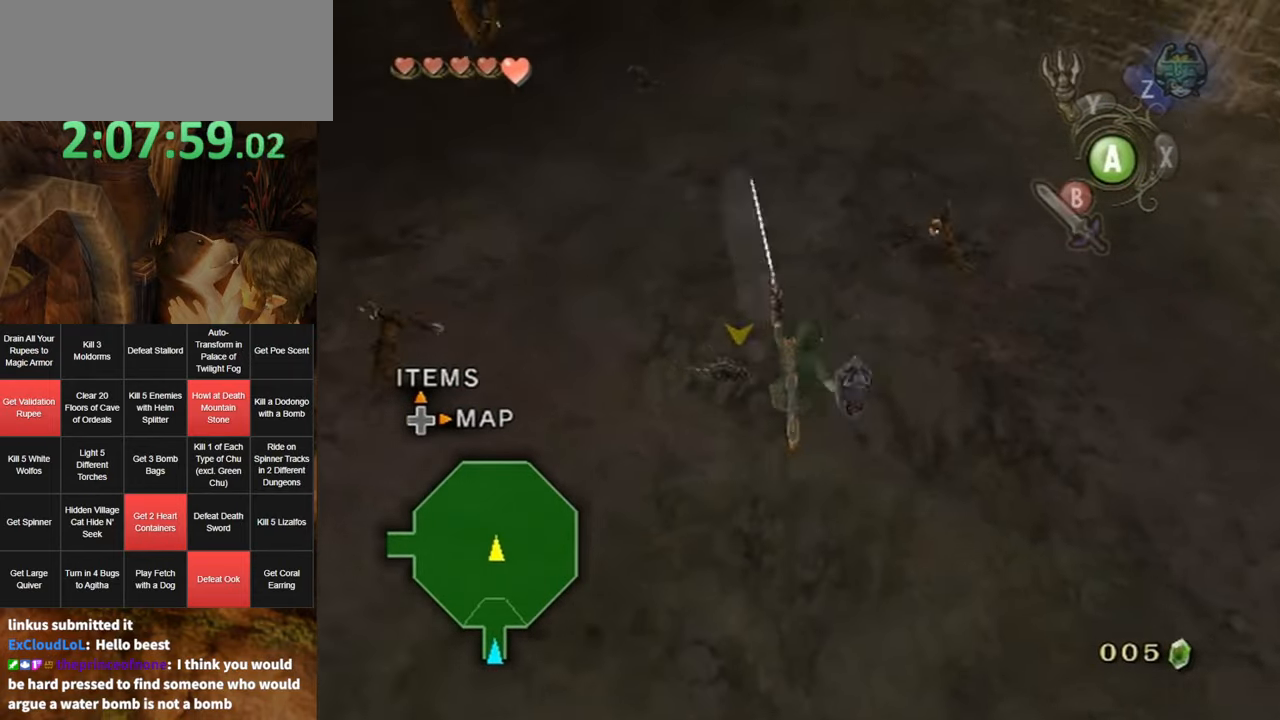
{"buttons": [], "left_stick": "center", "right_stick": "center", "events": [[34, "left_stick", "down"], [84, "left_stick", "right"], [184, "left_stick", "up"], [284, "left_stick", "left"], [367, "left_stick", "down"], [434, "left_stick", "center"]]}
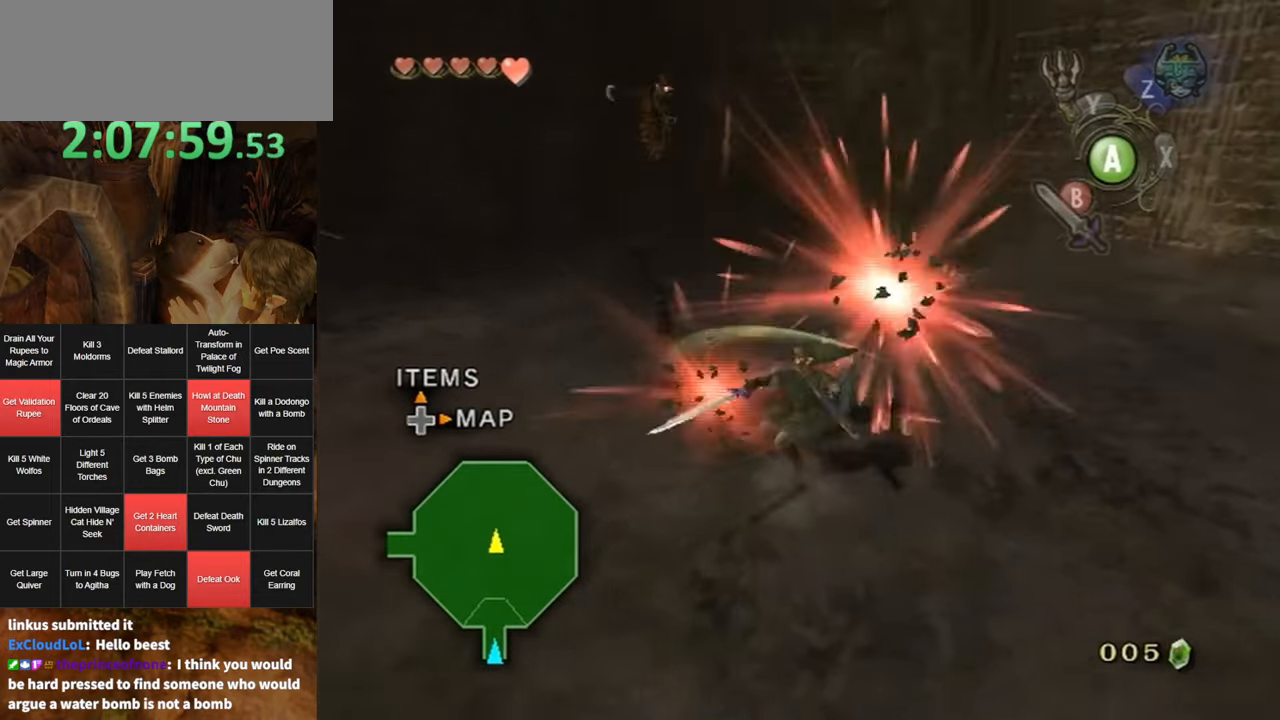
{"buttons": [], "left_stick": "up-right", "right_stick": "center", "events": [[417, "left_stick", "up-right"]]}
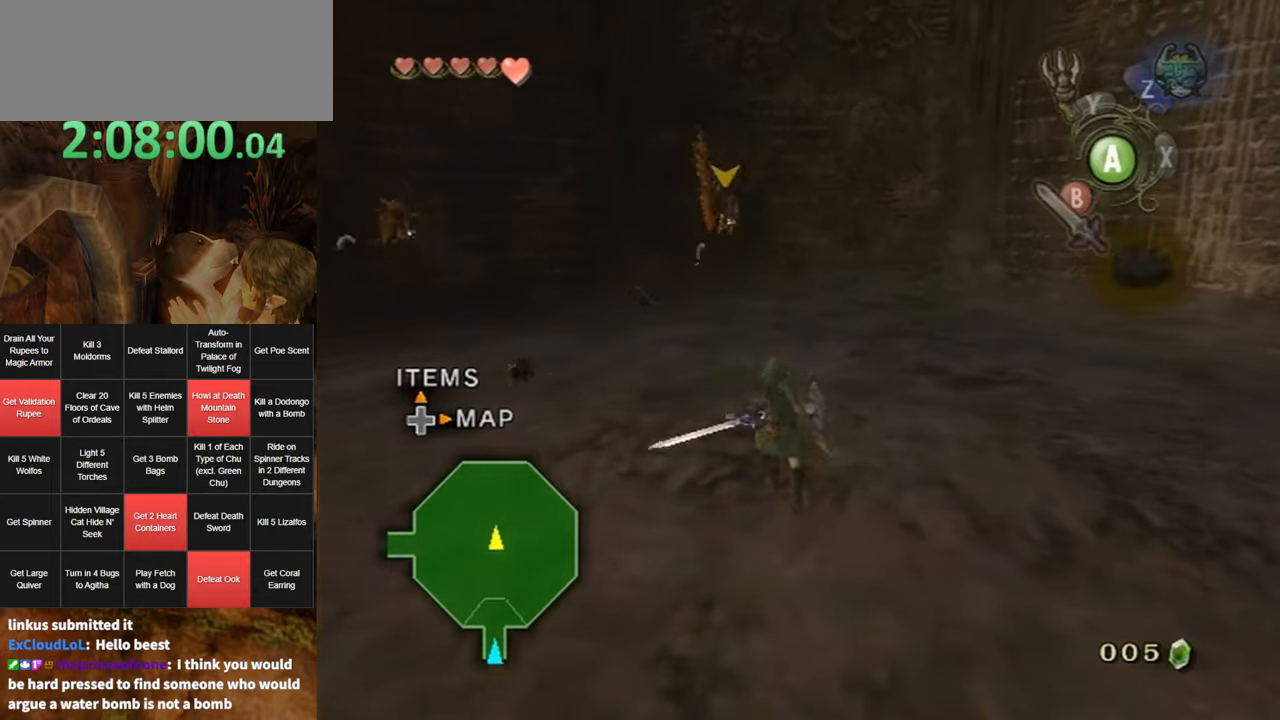
{"buttons": ["B"], "left_stick": "left", "right_stick": "center", "events": [[217, "left_stick", "up-left"], [284, "left_stick", "down-left"], [367, "left_stick", "down-right"], [434, "left_stick", "up-right"], [500, "B", "down"], [500, "left_stick", "left"]]}
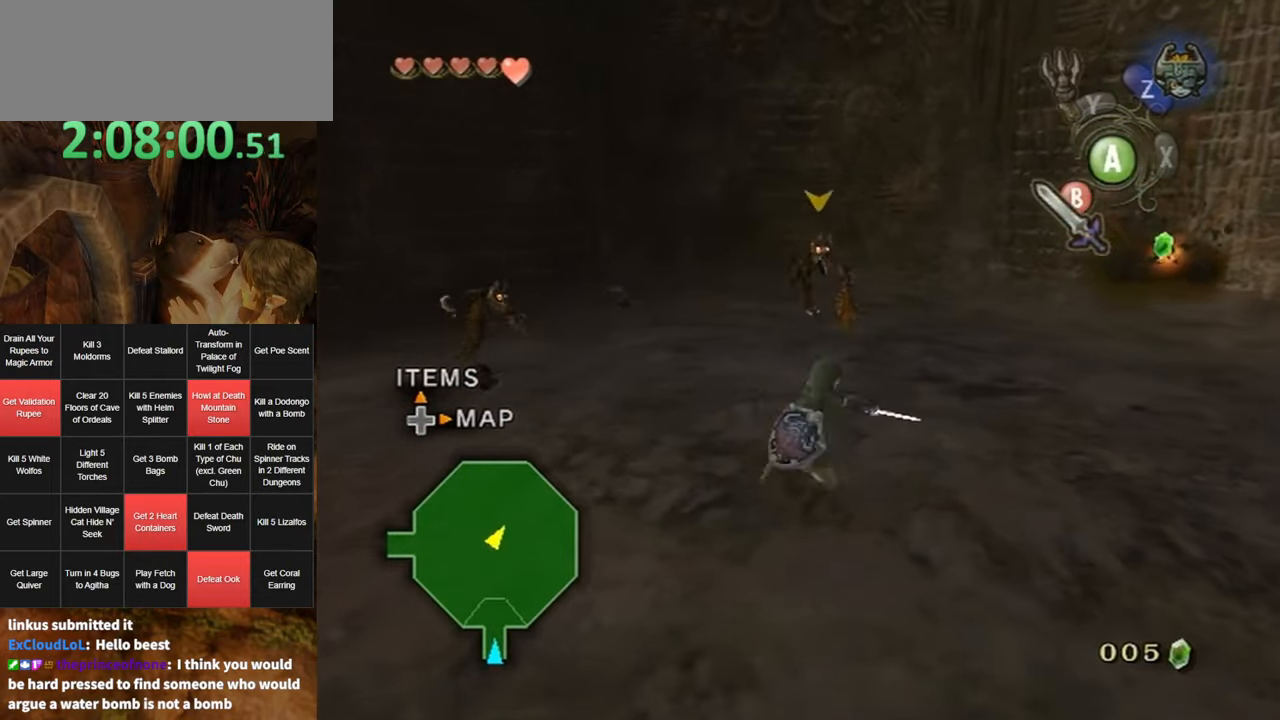
{"buttons": [], "left_stick": "center", "right_stick": "center", "events": [[34, "B", "up"], [67, "B", "down"], [67, "left_stick", "down-left"], [117, "B", "up"], [284, "left_stick", "center"]]}
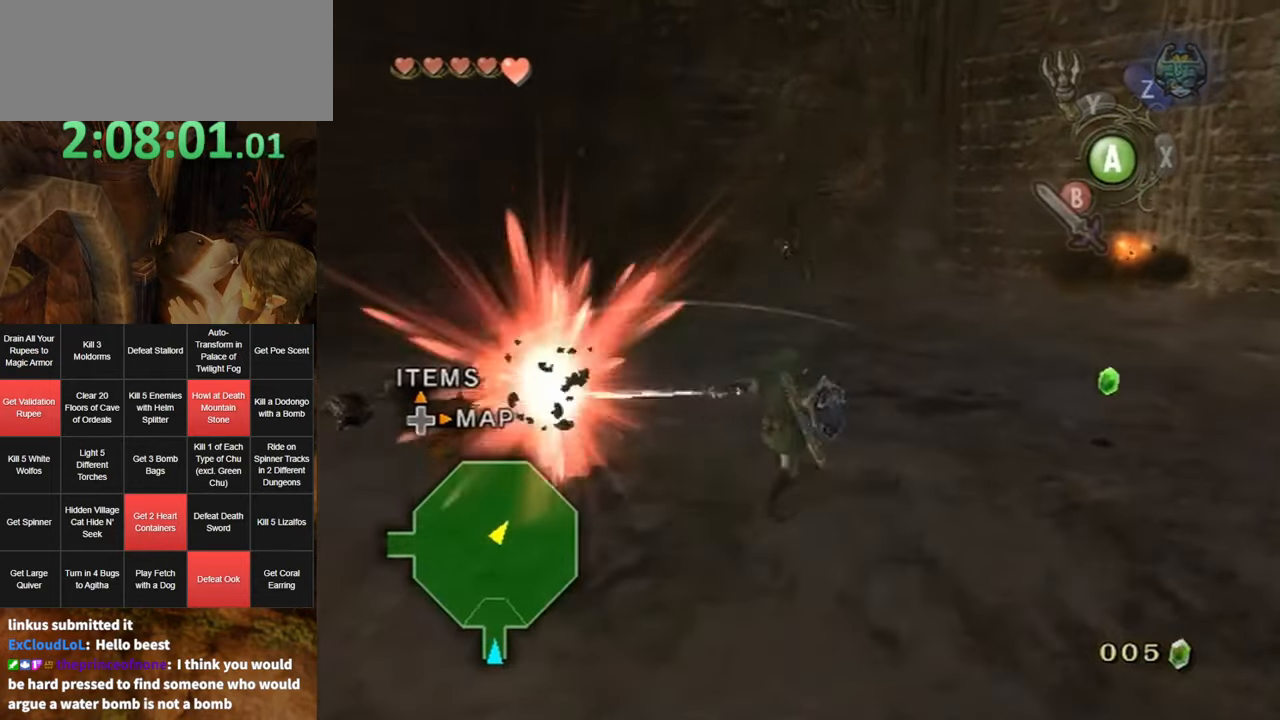
{"buttons": [], "left_stick": "up", "right_stick": "down-right", "events": [[217, "left_stick", "up-left"], [400, "right_stick", "down-right"], [500, "left_stick", "up"]]}
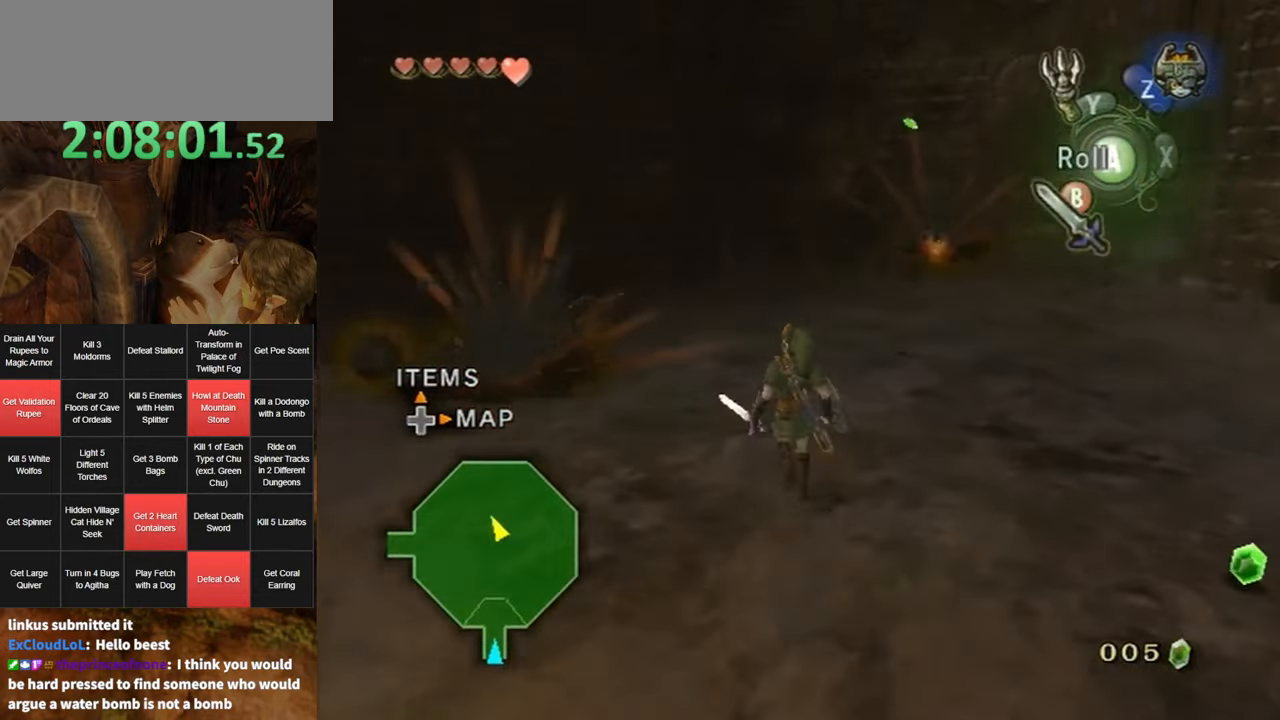
{"buttons": [], "left_stick": "up-left", "right_stick": "center", "events": [[134, "right_stick", "center"], [234, "left_stick", "up-left"], [300, "A", "down"], [367, "A", "up"]]}
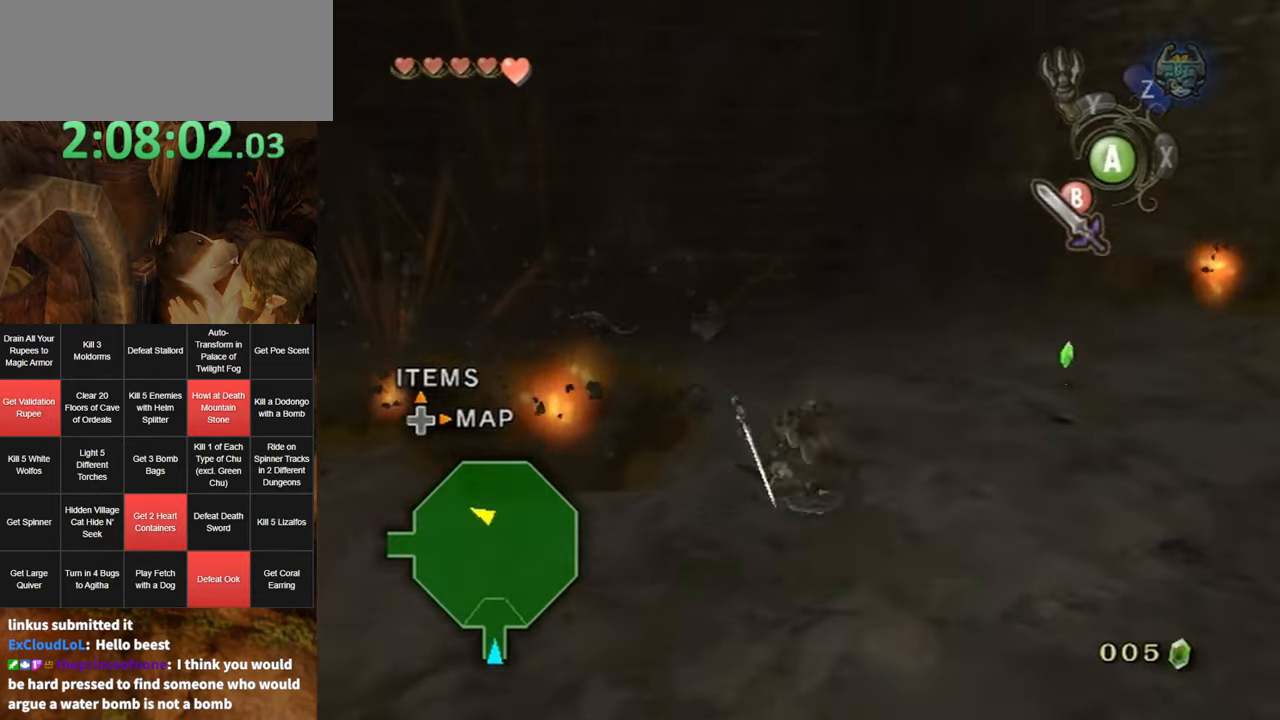
{"buttons": ["L1"], "left_stick": "up-left", "right_stick": "center", "events": [[250, "L1", "down"], [350, "B", "down"], [416, "B", "up"]]}
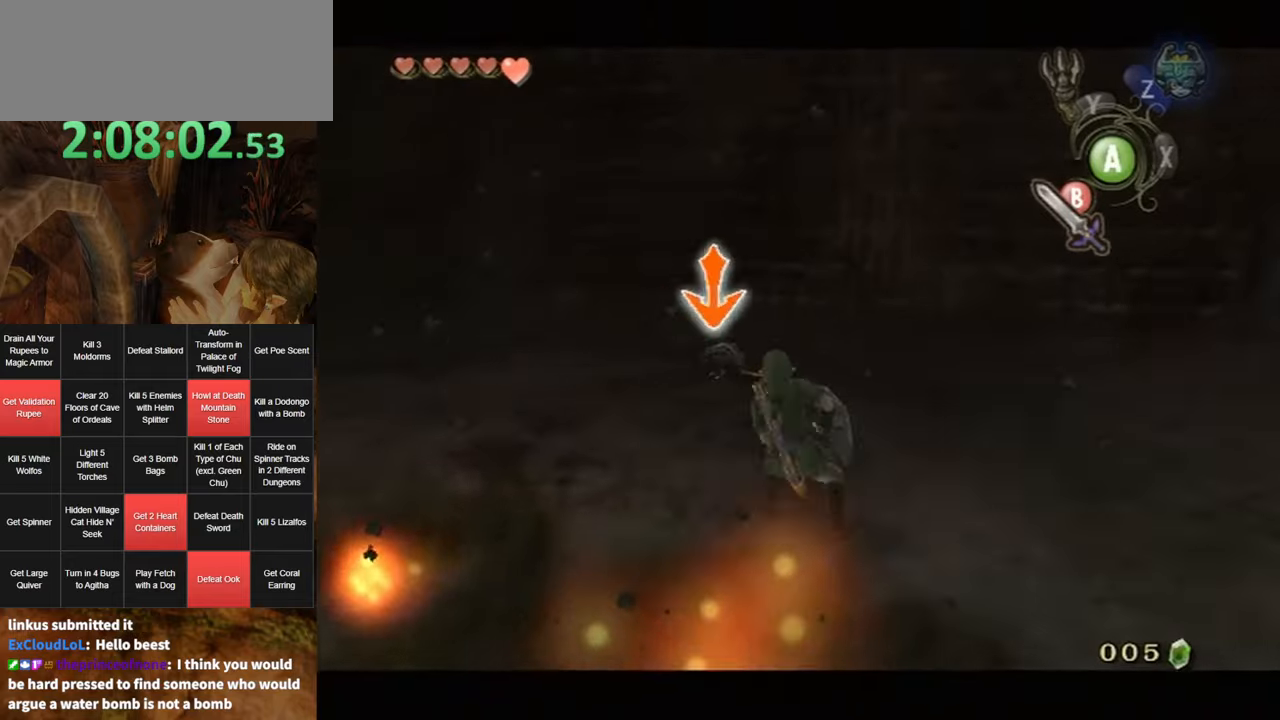
{"buttons": [], "left_stick": "down-right", "right_stick": "left", "events": [[100, "left_stick", "center"], [383, "L1", "up"], [383, "left_stick", "down-right"], [383, "right_stick", "left"]]}
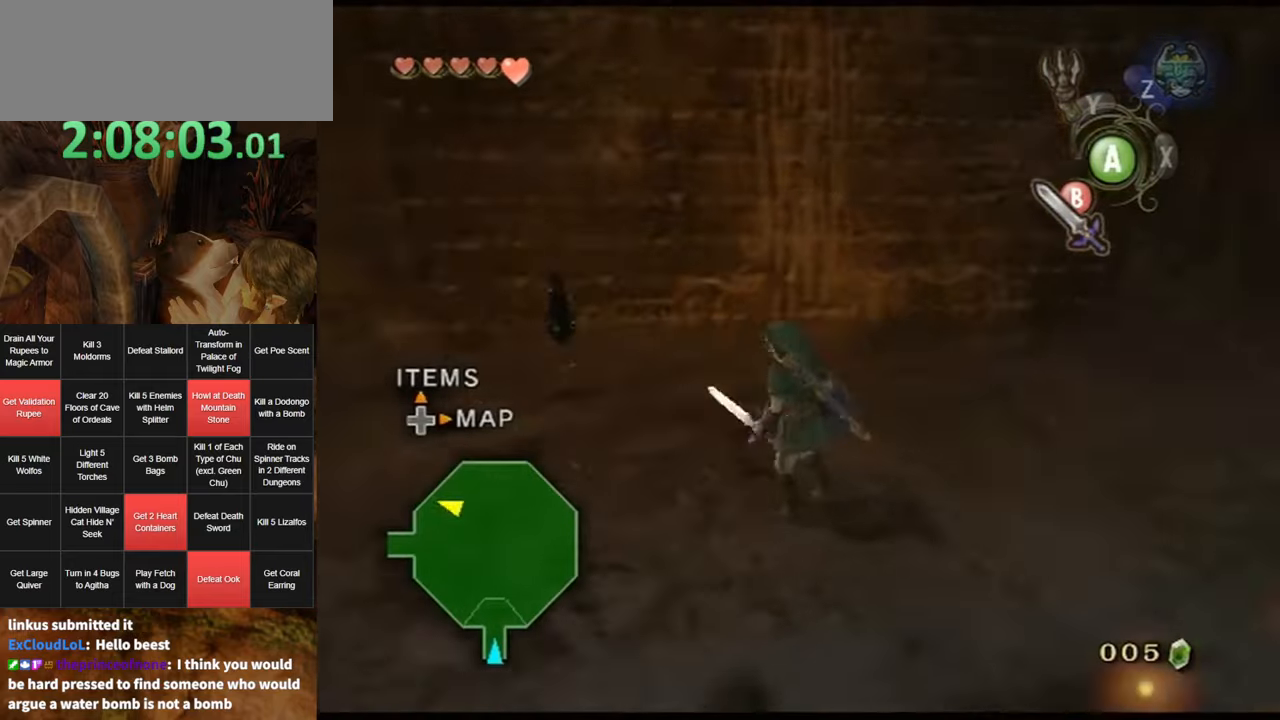
{"buttons": [], "left_stick": "up-right", "right_stick": "left", "events": [[366, "left_stick", "right"], [466, "left_stick", "up-right"]]}
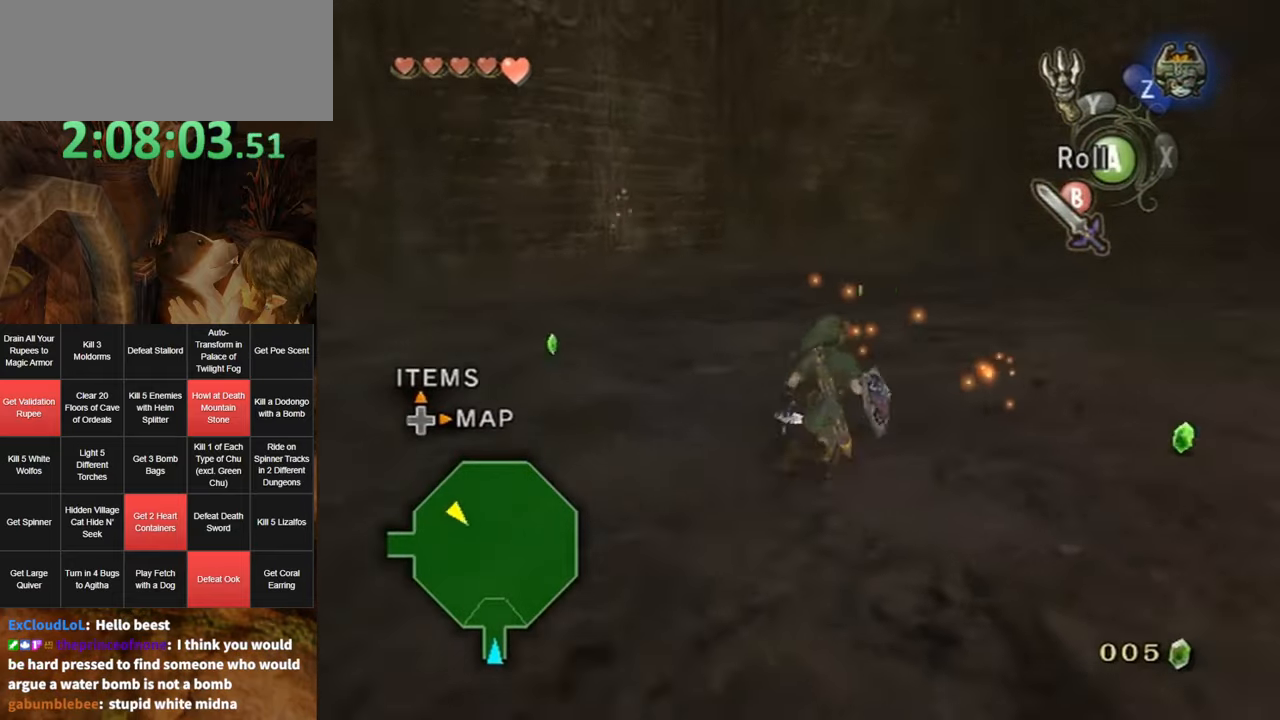
{"buttons": ["B"], "left_stick": "up", "right_stick": "center", "events": [[66, "left_stick", "up"], [183, "right_stick", "center"], [316, "B", "down"]]}
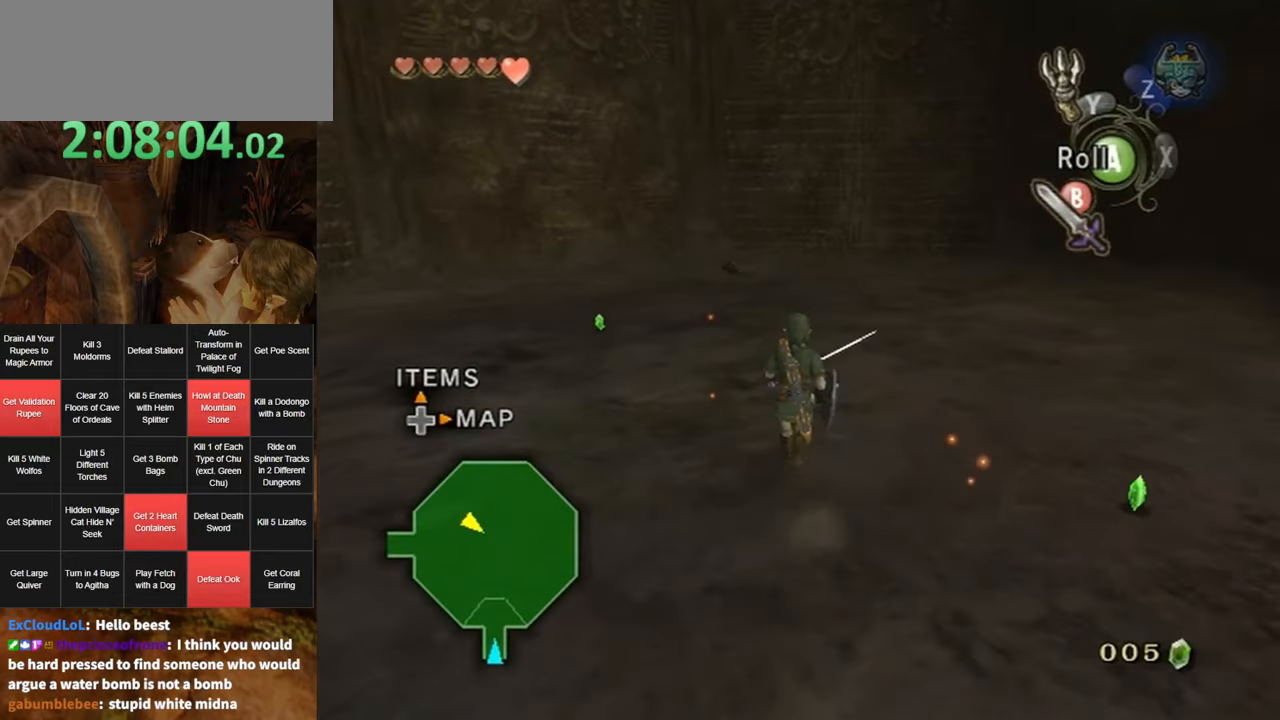
{"buttons": ["A"], "left_stick": "up", "right_stick": "center", "events": [[150, "B", "up"], [283, "A", "down"]]}
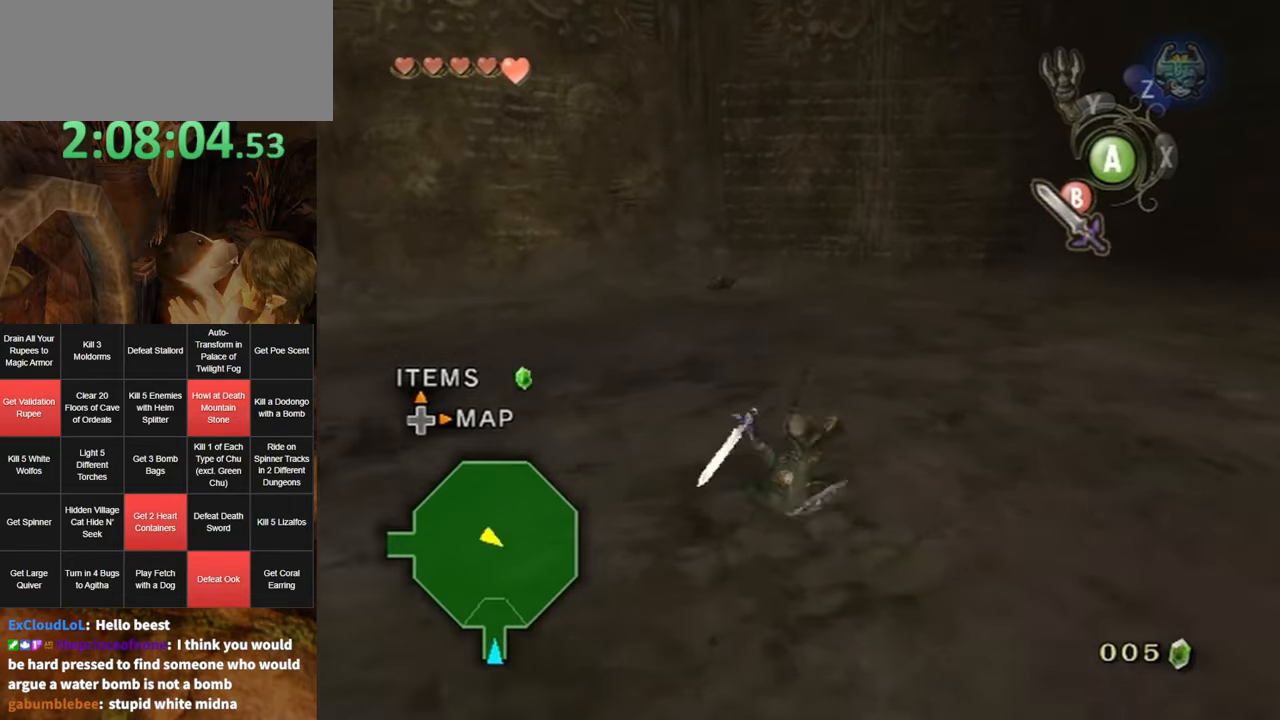
{"buttons": [], "left_stick": "up-left", "right_stick": "center", "events": [[250, "left_stick", "up-left"], [283, "A", "up"]]}
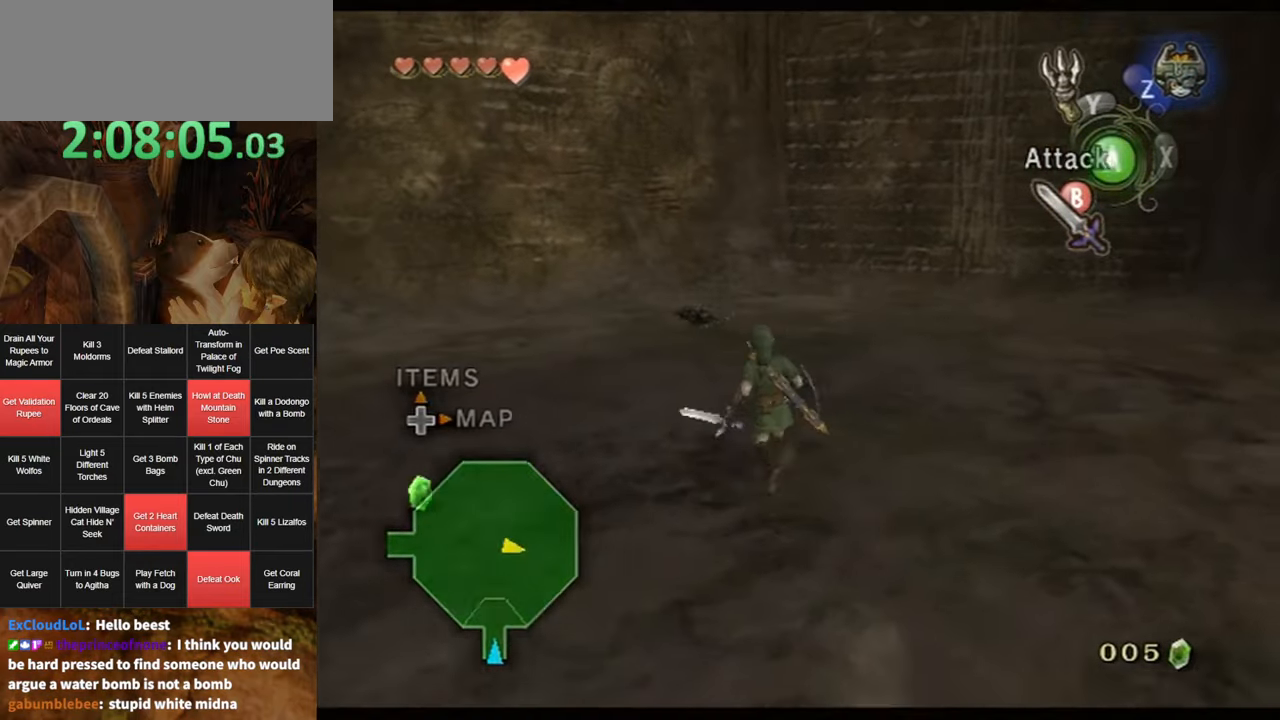
{"buttons": ["L1"], "left_stick": "up-left", "right_stick": "center", "events": [[33, "L1", "down"], [66, "Y", "down"], [133, "Y", "up"], [200, "Y", "down"], [250, "Y", "up"]]}
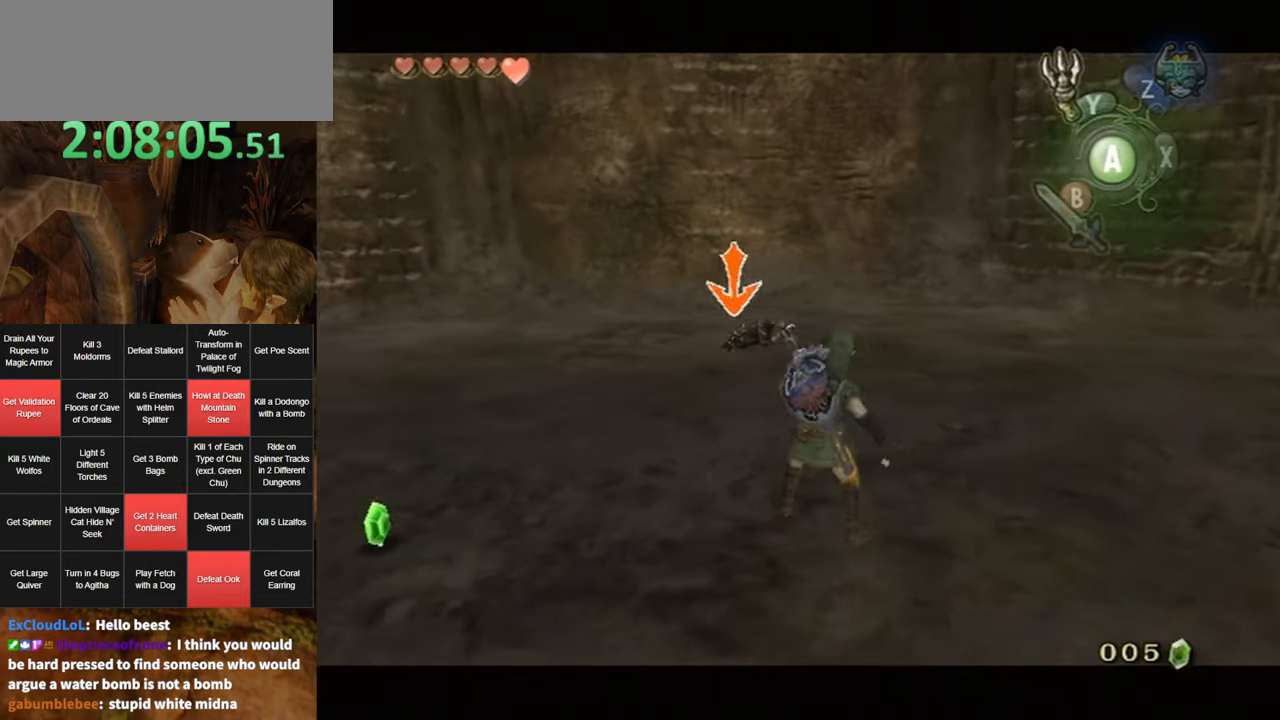
{"buttons": ["L1"], "left_stick": "up-left", "right_stick": "center", "events": [[250, "left_stick", "left"], [400, "left_stick", "up-left"]]}
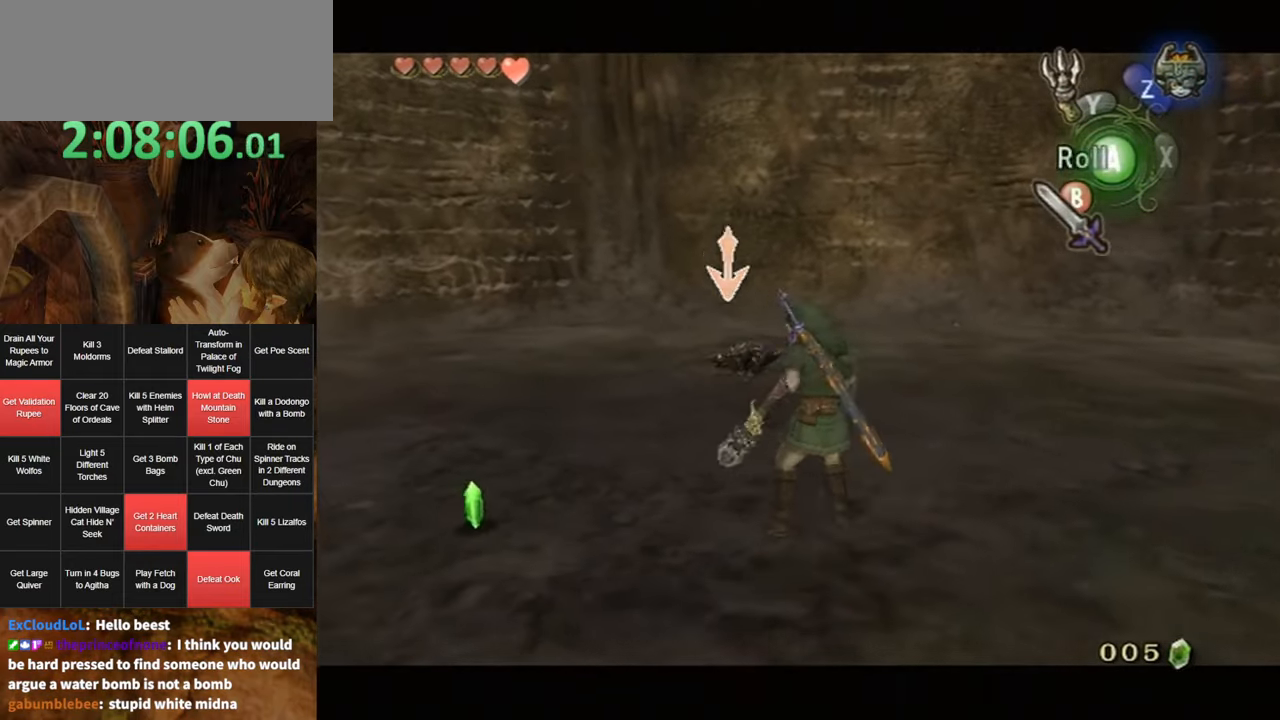
{"buttons": ["L1"], "left_stick": "left", "right_stick": "center", "events": [[66, "Y", "down"], [133, "Y", "up"], [183, "left_stick", "left"]]}